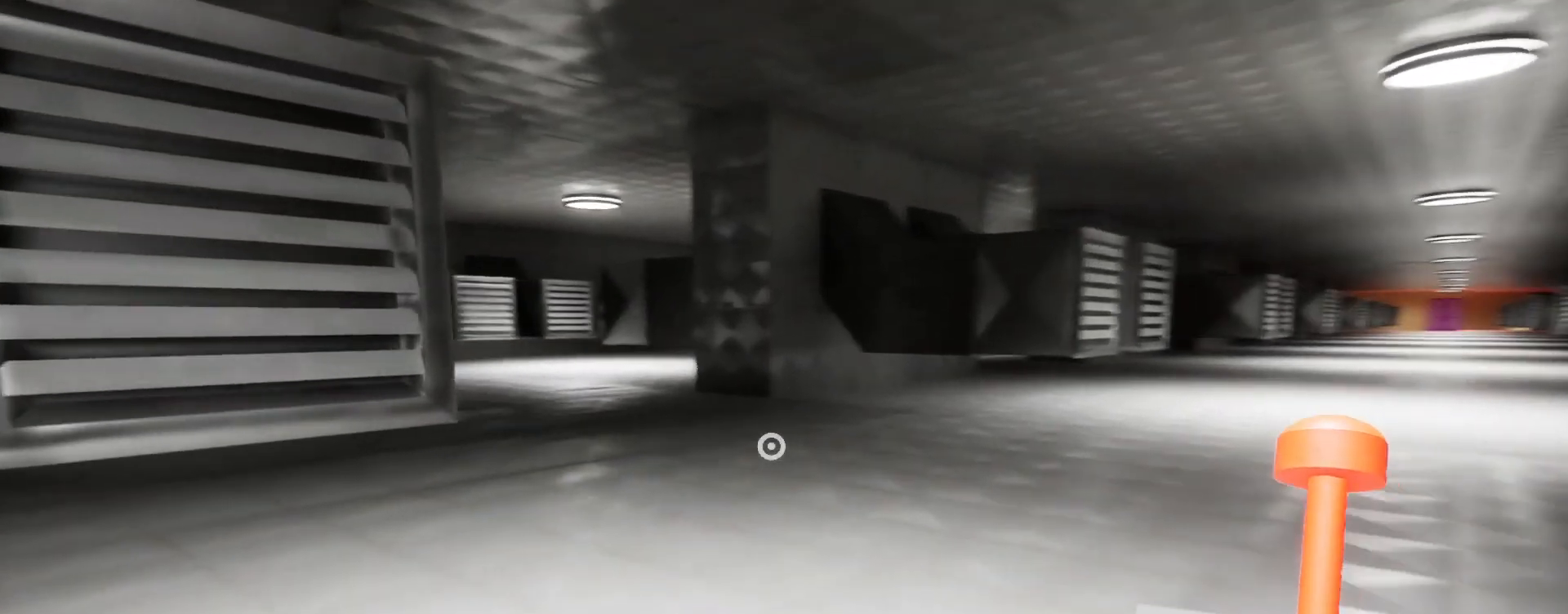
Gameplay with keyboard and mouse; each line is a JSON object with the keys and mouse buttons held at the frame after it. "events" lists presses ("down") and releases ("up") of "a", "ctrl", "d", "e", "q", "s", "shift", "space", "w", "mouse_left", "mouse_wheel", "mouse_right", "mouse_mb4" and "mouse_mb5" between this image and that frame as [ms after this image, input, new state], when the widget could be followed in between. "mouse_left", "mouse_wheel", "mouse_right", "mouse_mb4", "mouse_mb5" = the "left", "wheel", "right", "mb4", "mb5" buttons of the "mouse" list. No other keys are recorded. "wheel" means that the mouse wheel is clicked or scrolled. Mouse movement is not recorded.
{"keys": ["shift", "w"], "mouse": [], "events": []}
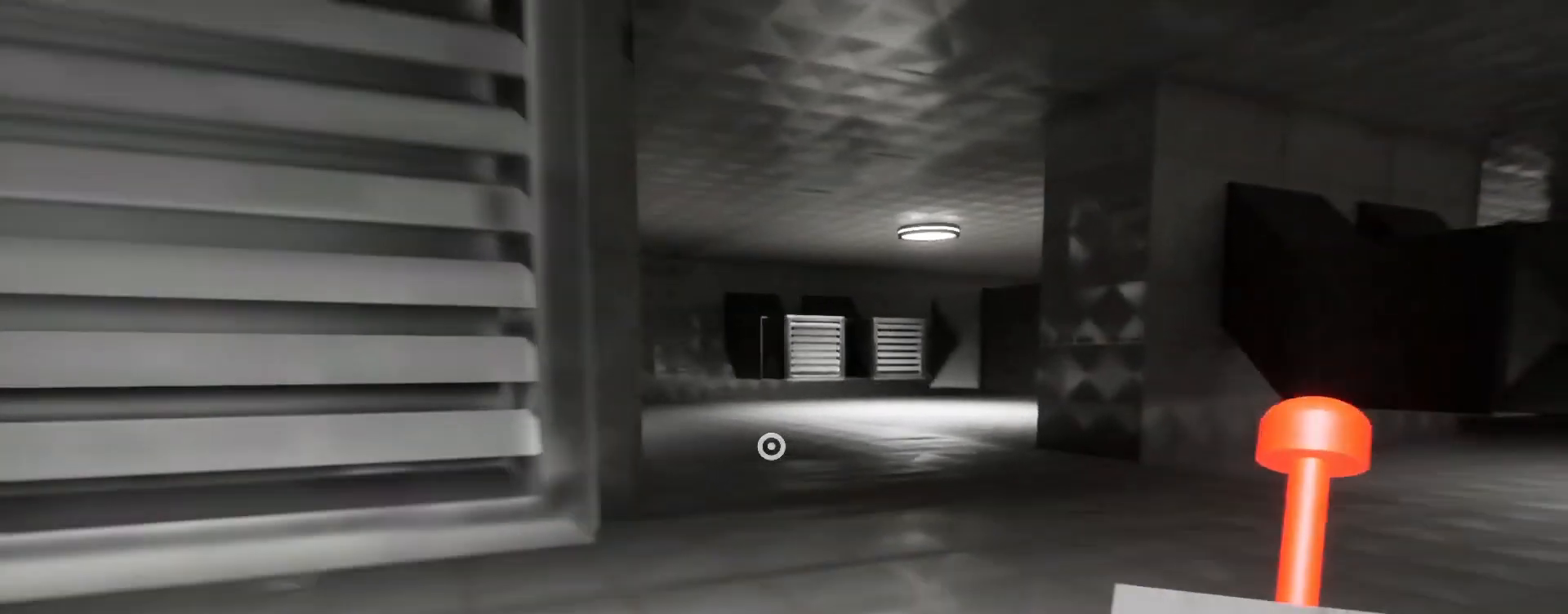
{"keys": ["shift", "w"], "mouse": [], "events": []}
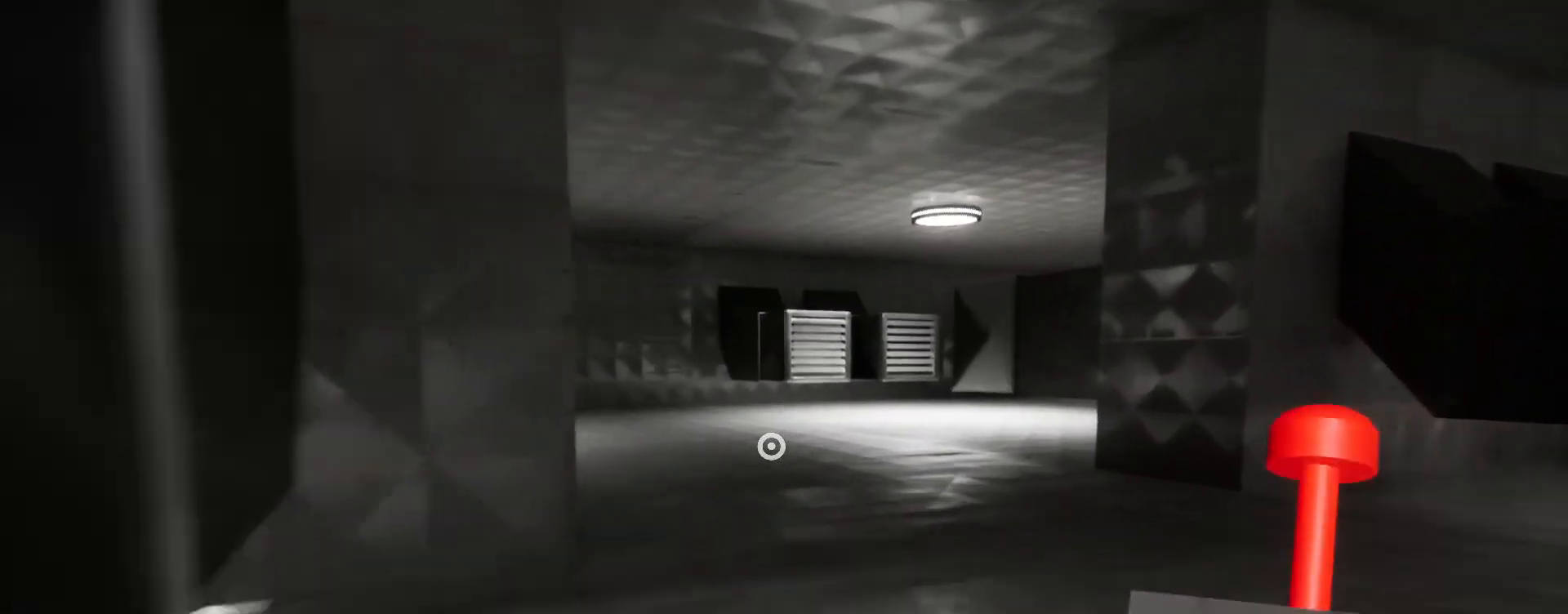
{"keys": ["shift", "w"], "mouse": [], "events": []}
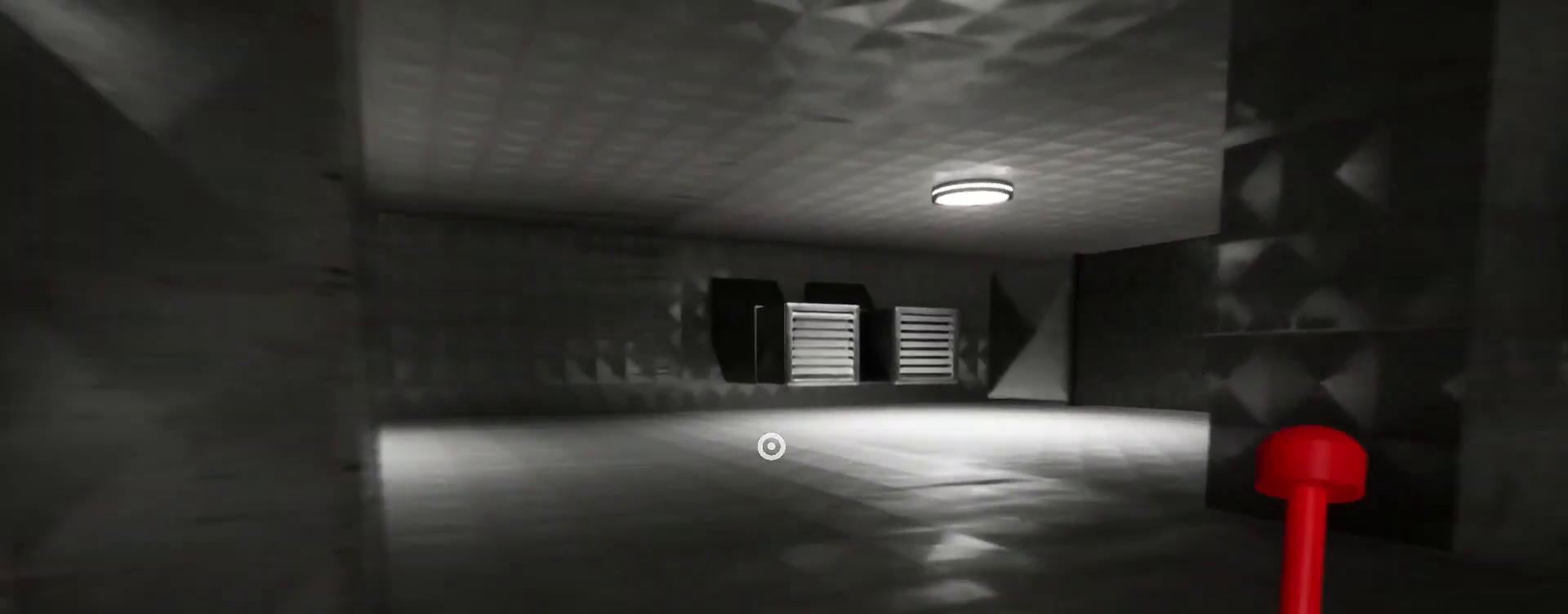
{"keys": ["shift", "w"], "mouse": [], "events": []}
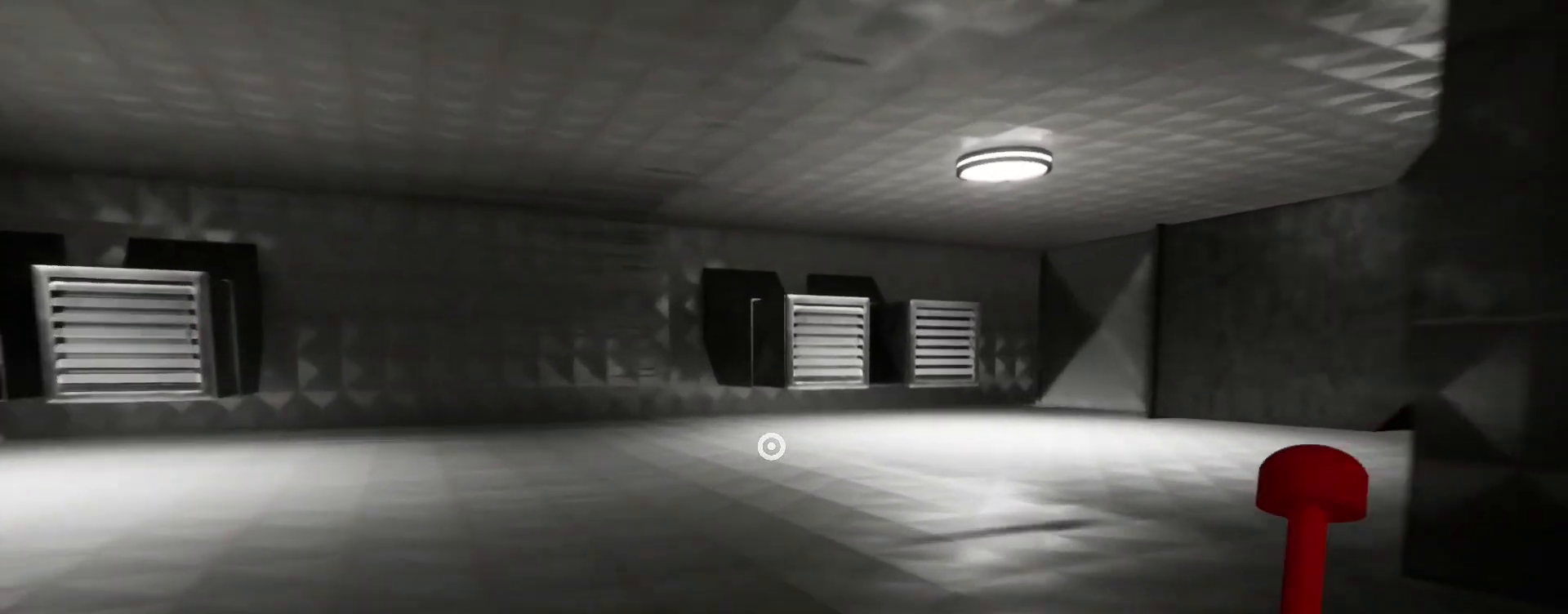
{"keys": ["shift", "w"], "mouse": [], "events": []}
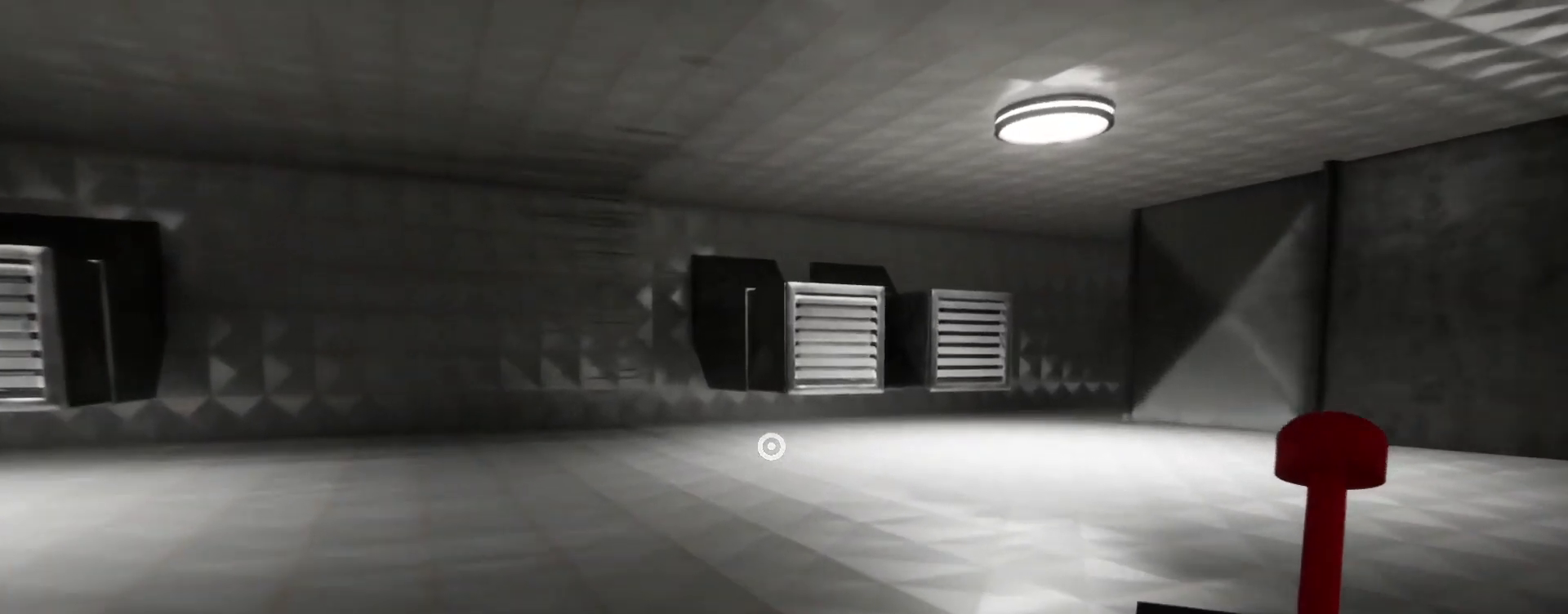
{"keys": ["shift", "w"], "mouse": [], "events": []}
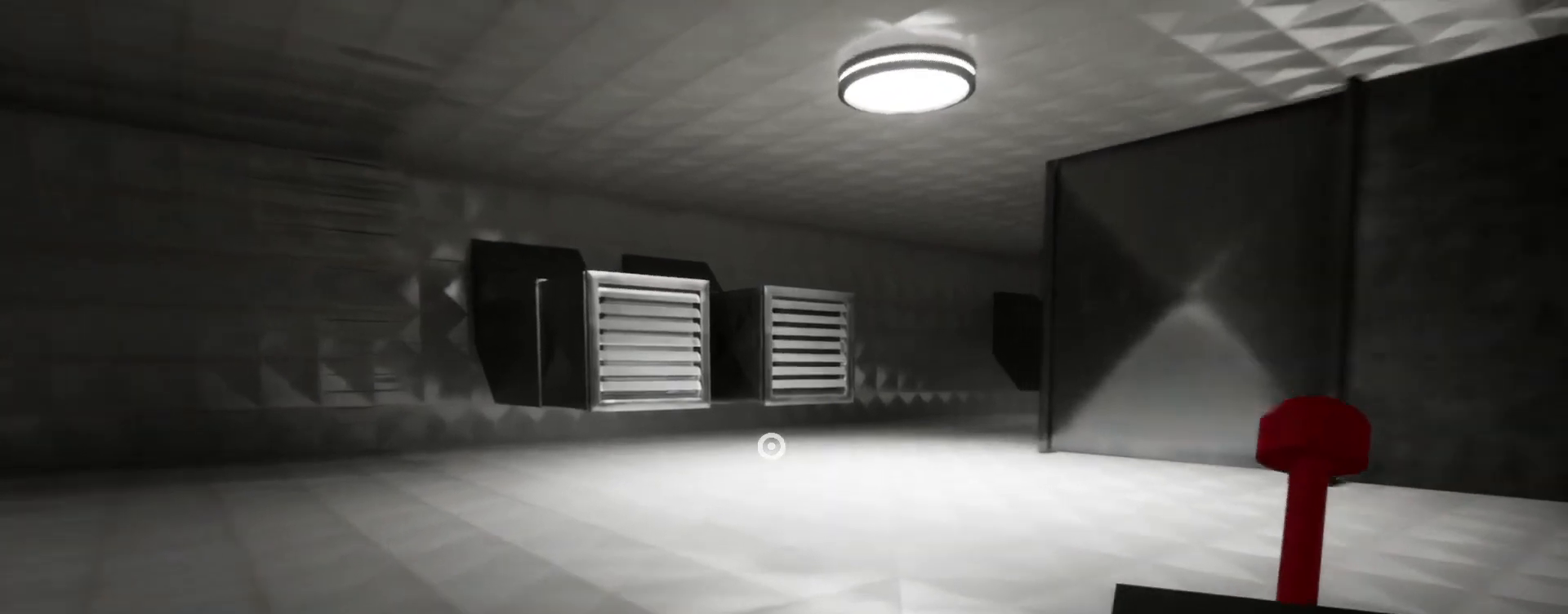
{"keys": ["shift", "w"], "mouse": [], "events": []}
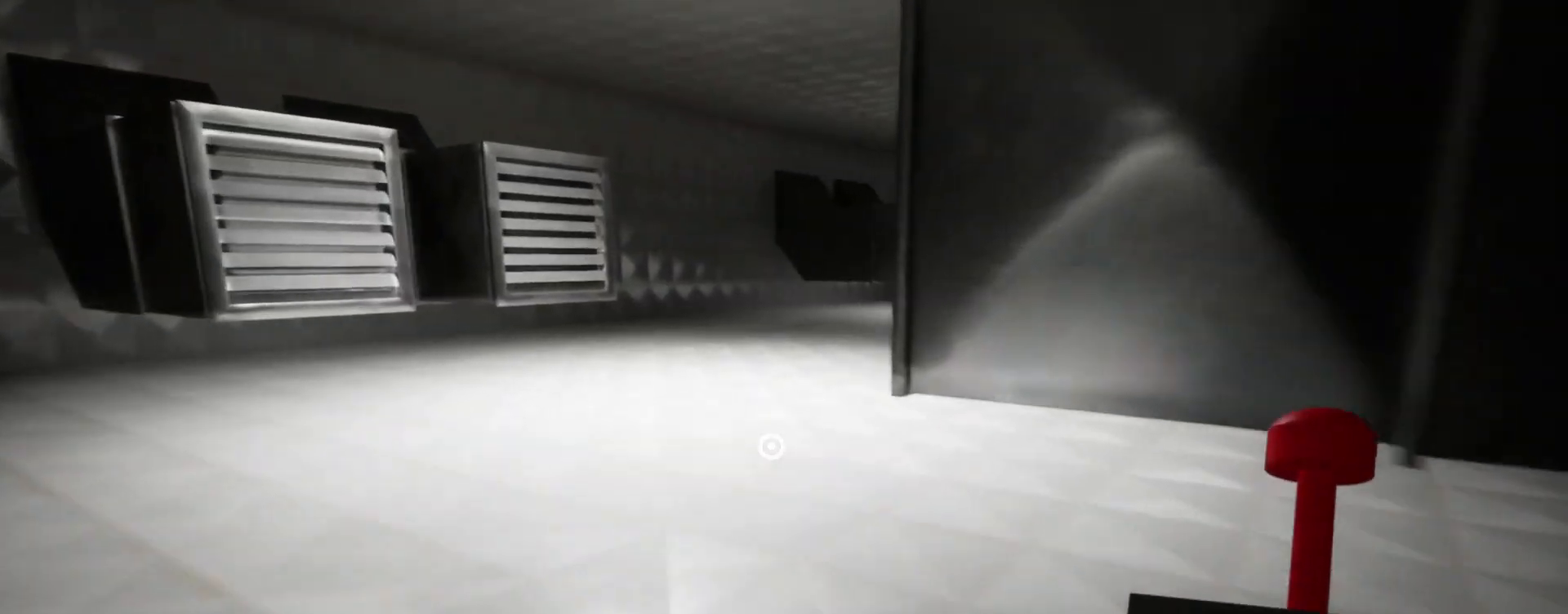
{"keys": ["shift", "w"], "mouse": []}
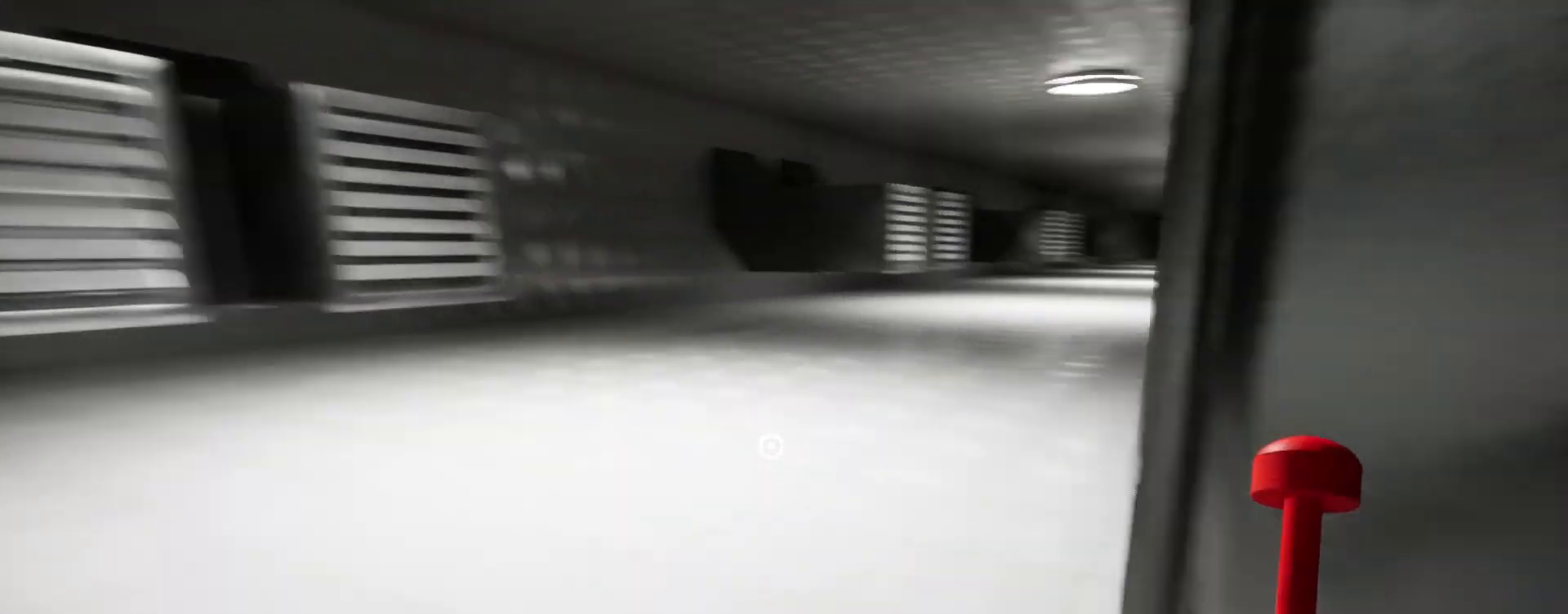
{"keys": ["shift", "w"], "mouse": [], "events": []}
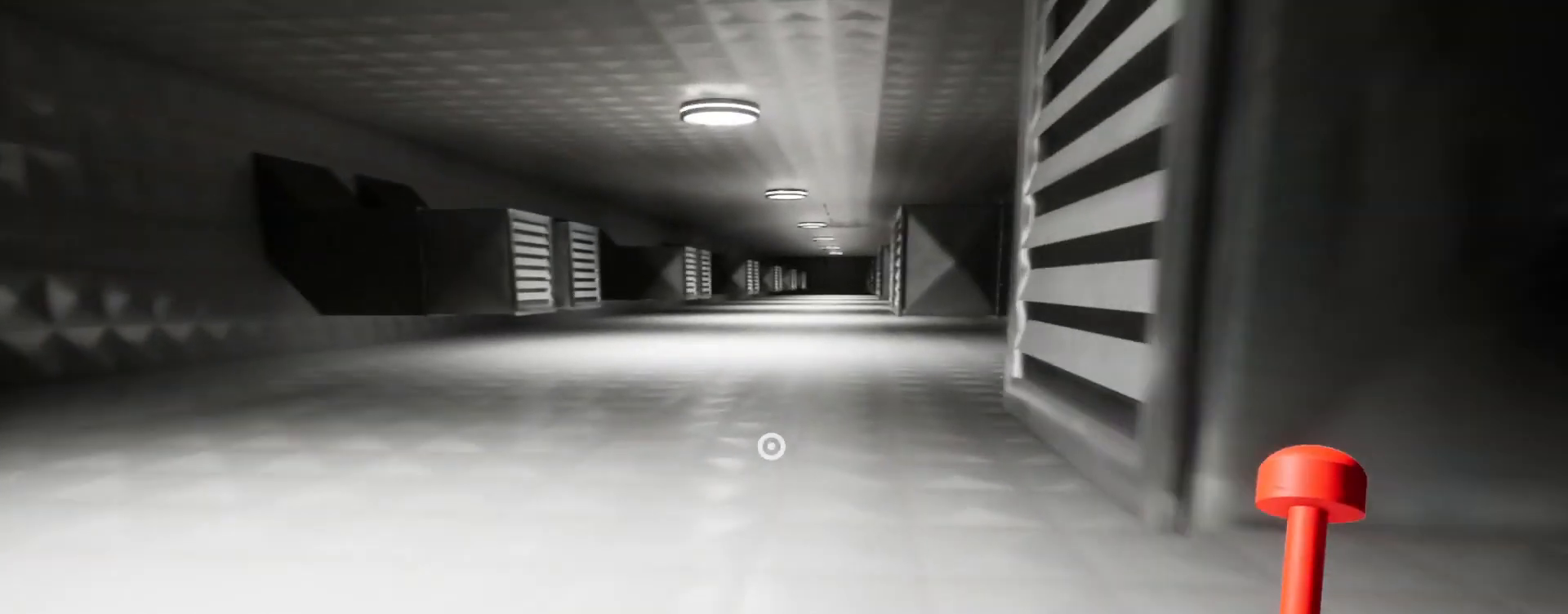
{"keys": ["shift", "w"], "mouse": [], "events": []}
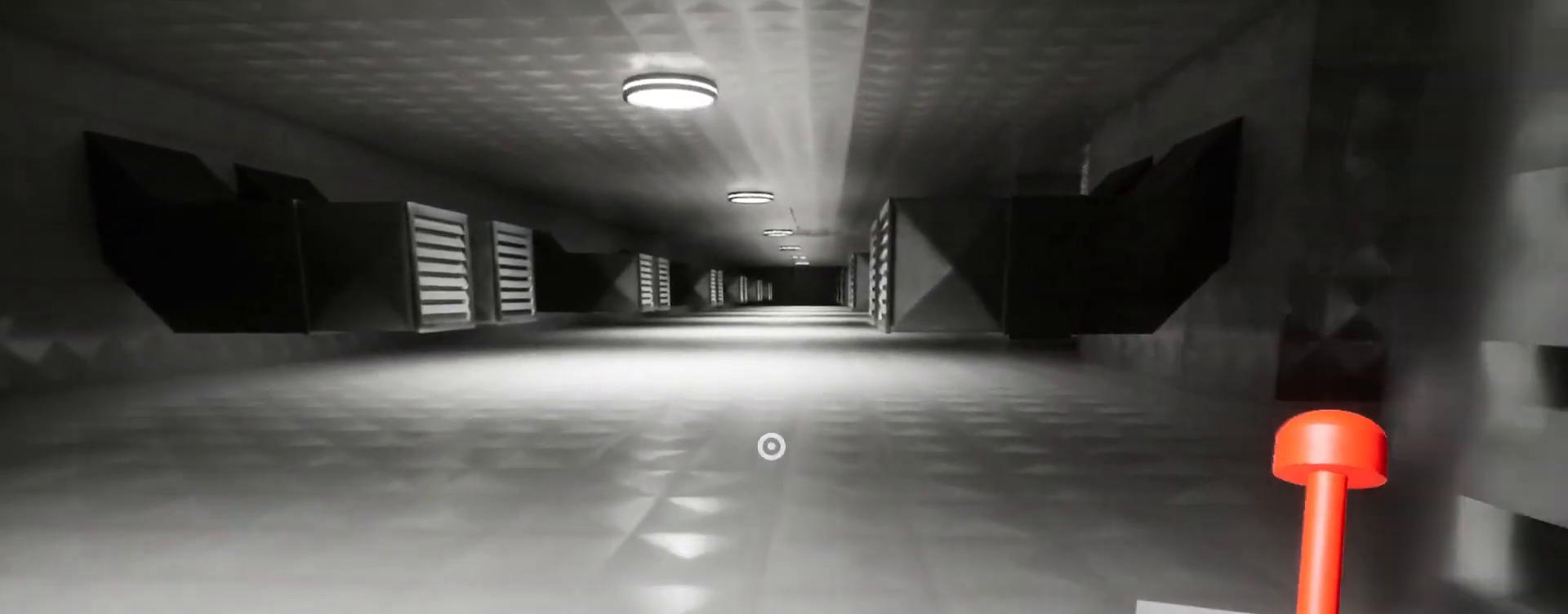
{"keys": ["shift", "w"], "mouse": [], "events": []}
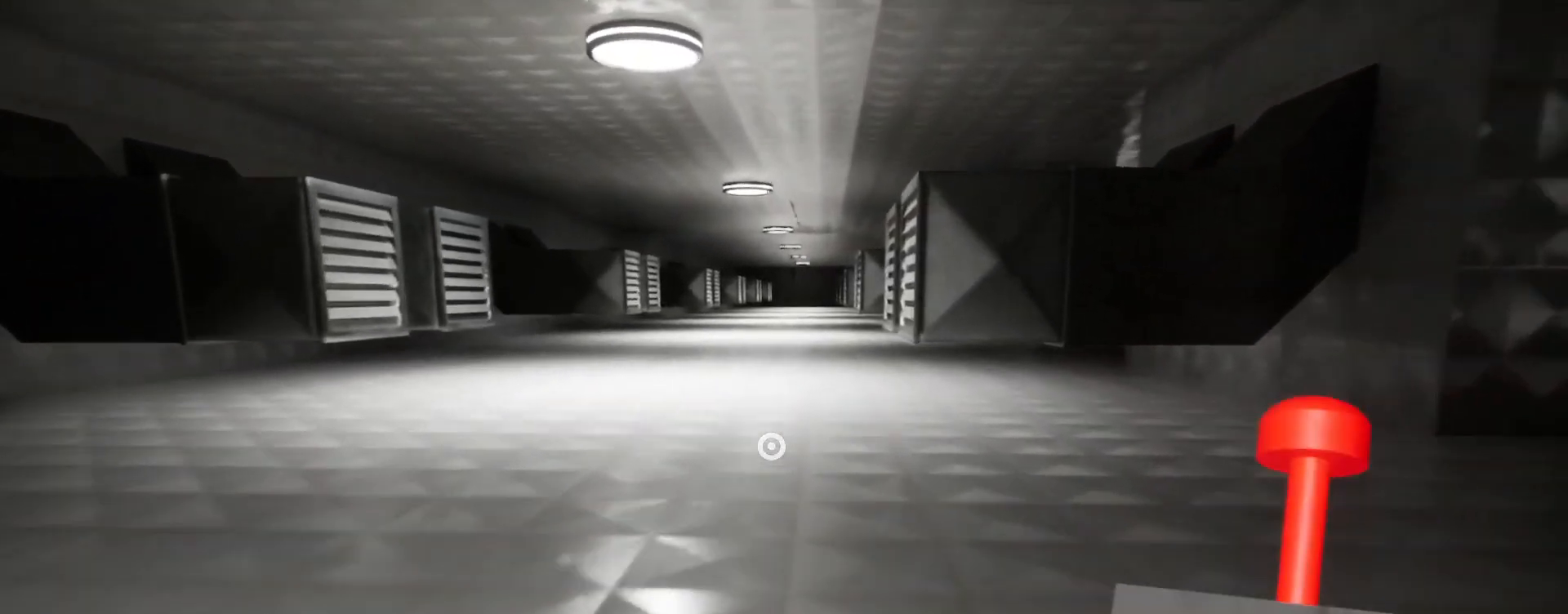
{"keys": ["shift", "w"], "mouse": [], "events": []}
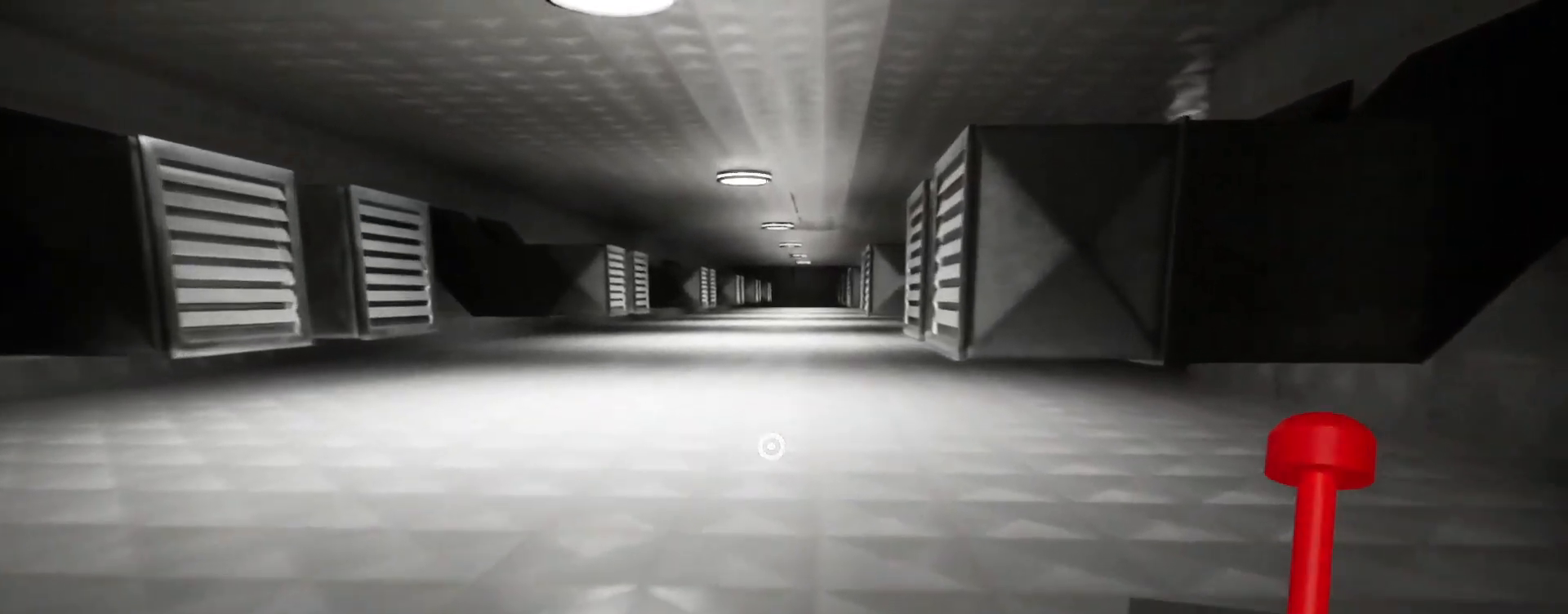
{"keys": ["shift", "w"], "mouse": []}
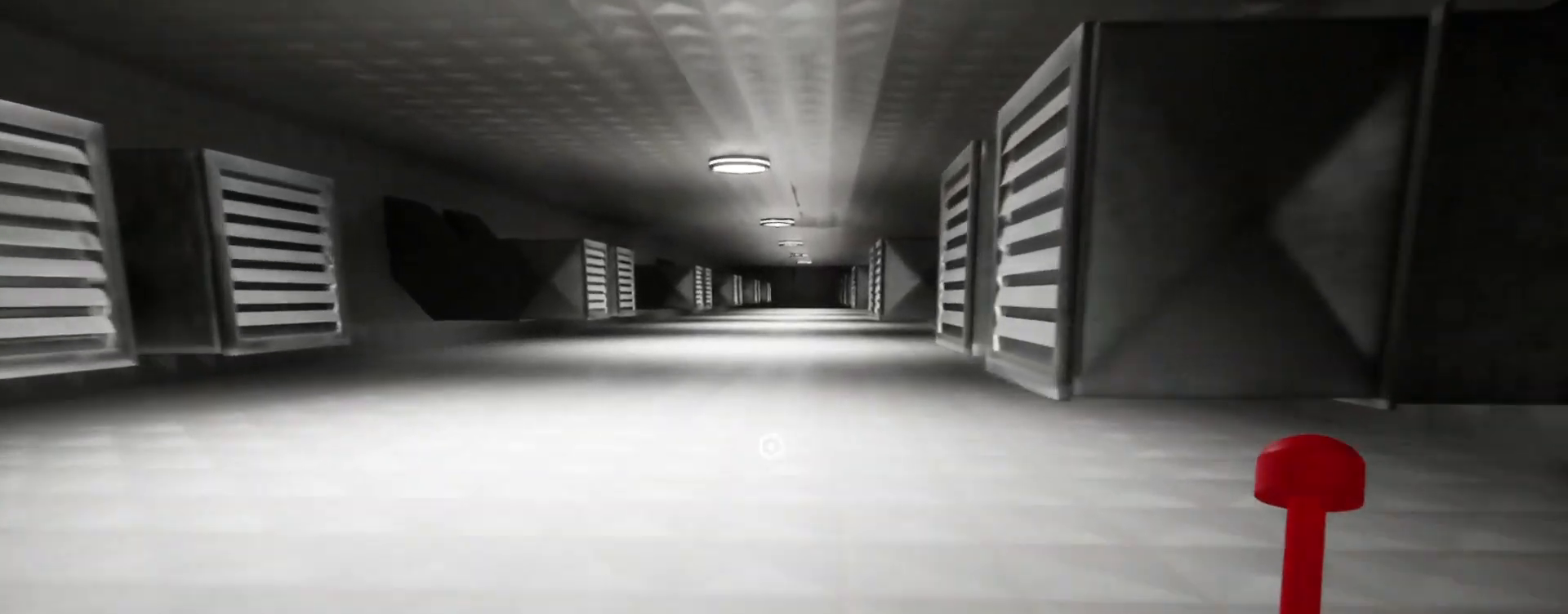
{"keys": ["shift", "w"], "mouse": [], "events": []}